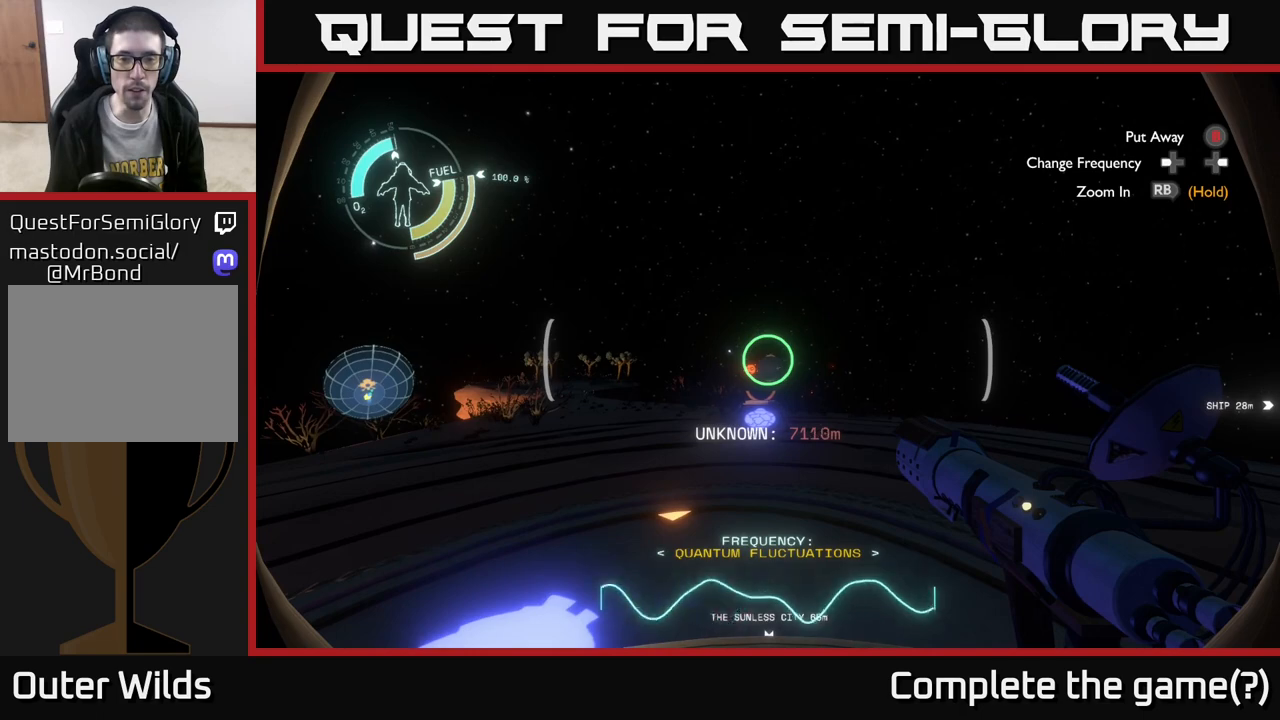
Gameplay with a controller (Xbox layout); each line is a JSON object with the inputs held at the frame after it. "events" lists button and stick changes between this image and that frame as [ms after this image, input, new state], when the widget could be followed in between.
{"buttons": [], "left_stick": "up", "right_stick": "center", "events": [[183, "left_stick", "up"]]}
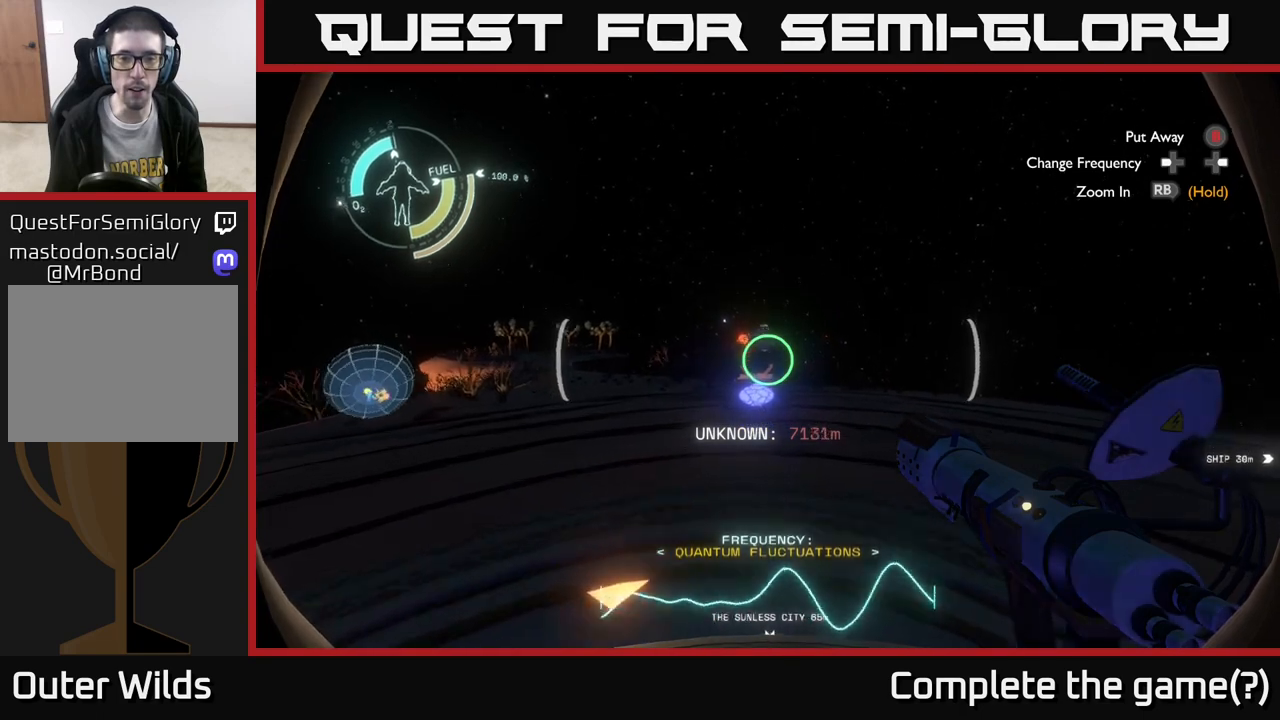
{"buttons": [], "left_stick": "up", "right_stick": "center", "events": []}
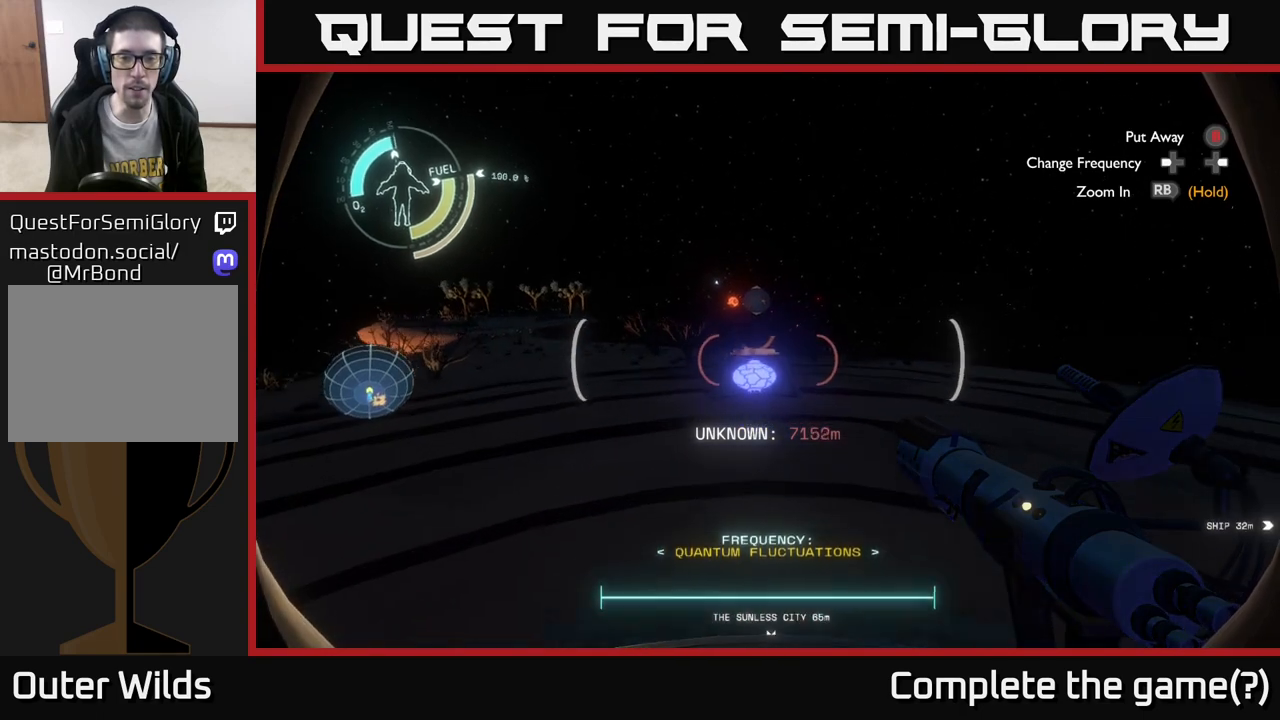
{"buttons": [], "left_stick": "center", "right_stick": "center", "events": [[133, "left_stick", "center"], [133, "right_stick", "up"], [250, "right_stick", "center"], [267, "left_stick", "down"], [450, "left_stick", "center"]]}
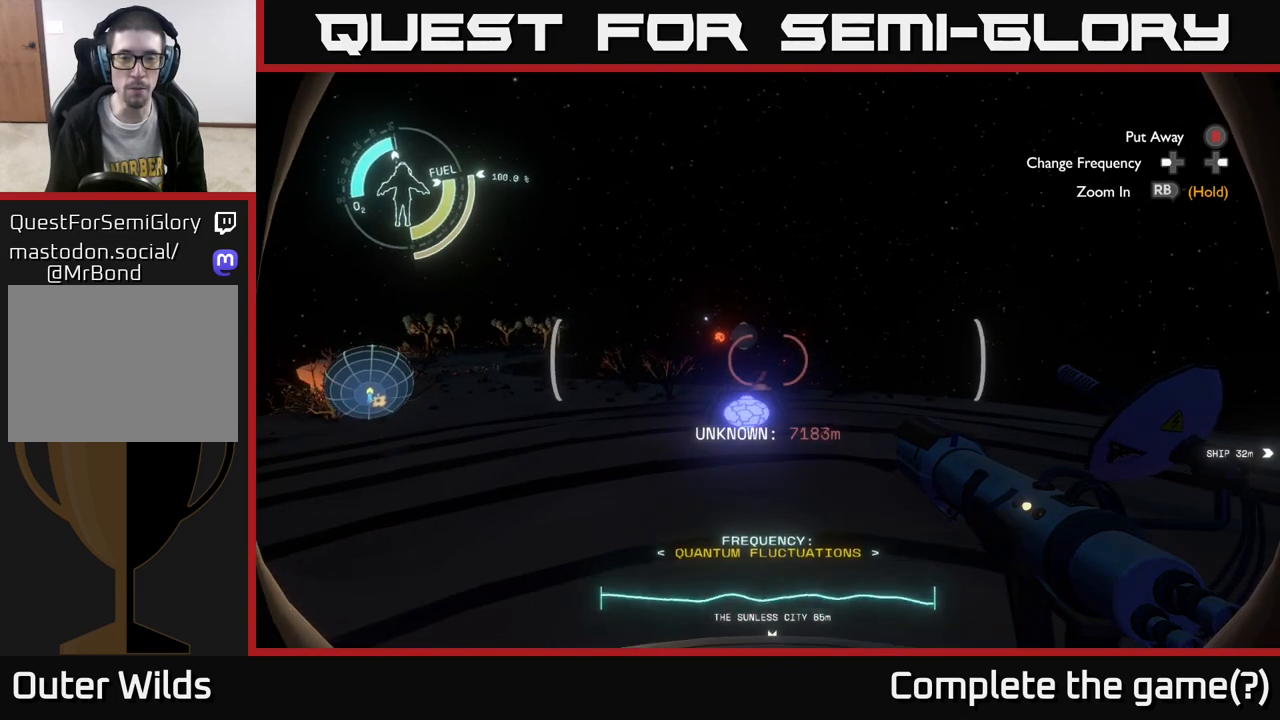
{"buttons": [], "left_stick": "up", "right_stick": "center", "events": [[83, "right_stick", "up"], [167, "left_stick", "up"], [167, "right_stick", "center"]]}
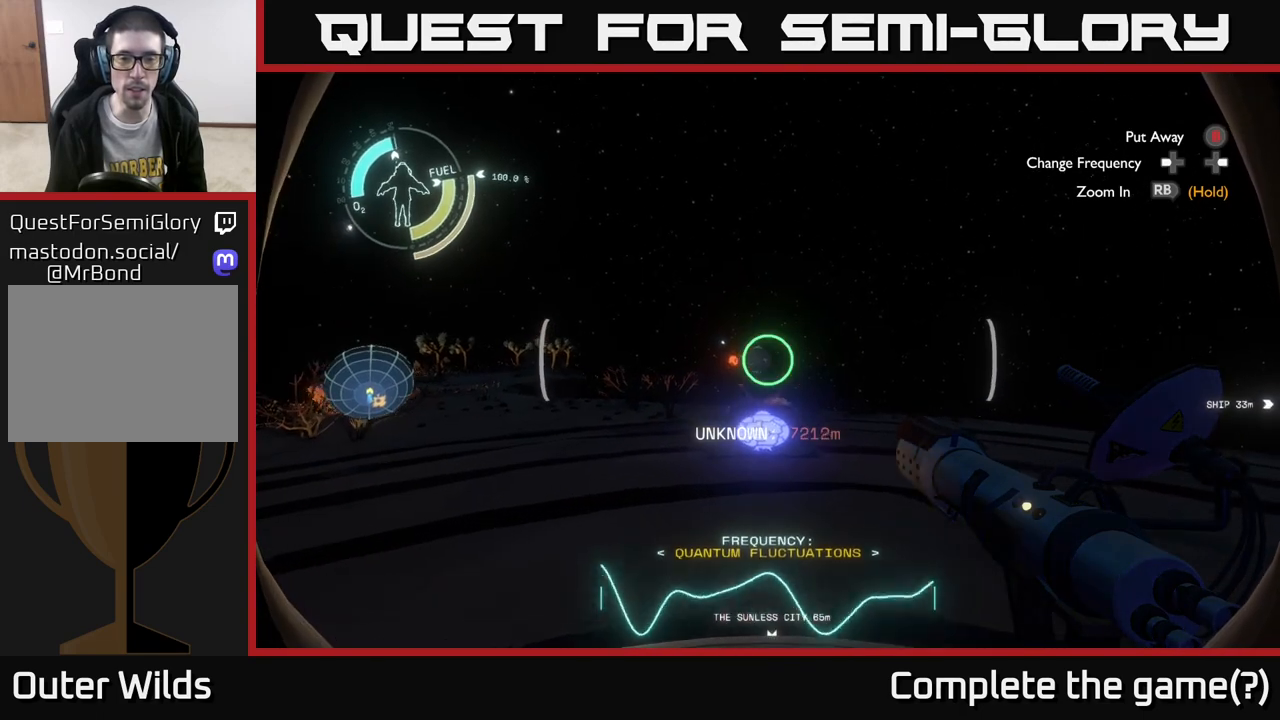
{"buttons": [], "left_stick": "up", "right_stick": "center", "events": []}
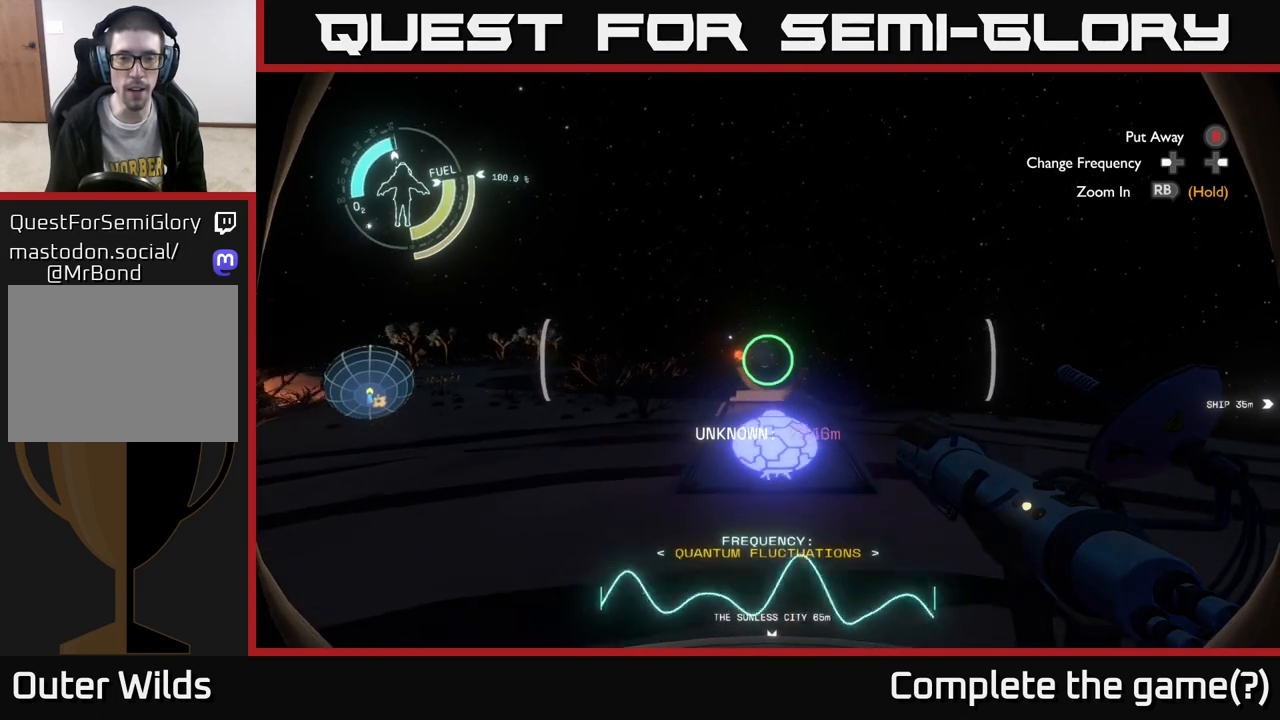
{"buttons": [], "left_stick": "up", "right_stick": "center", "events": []}
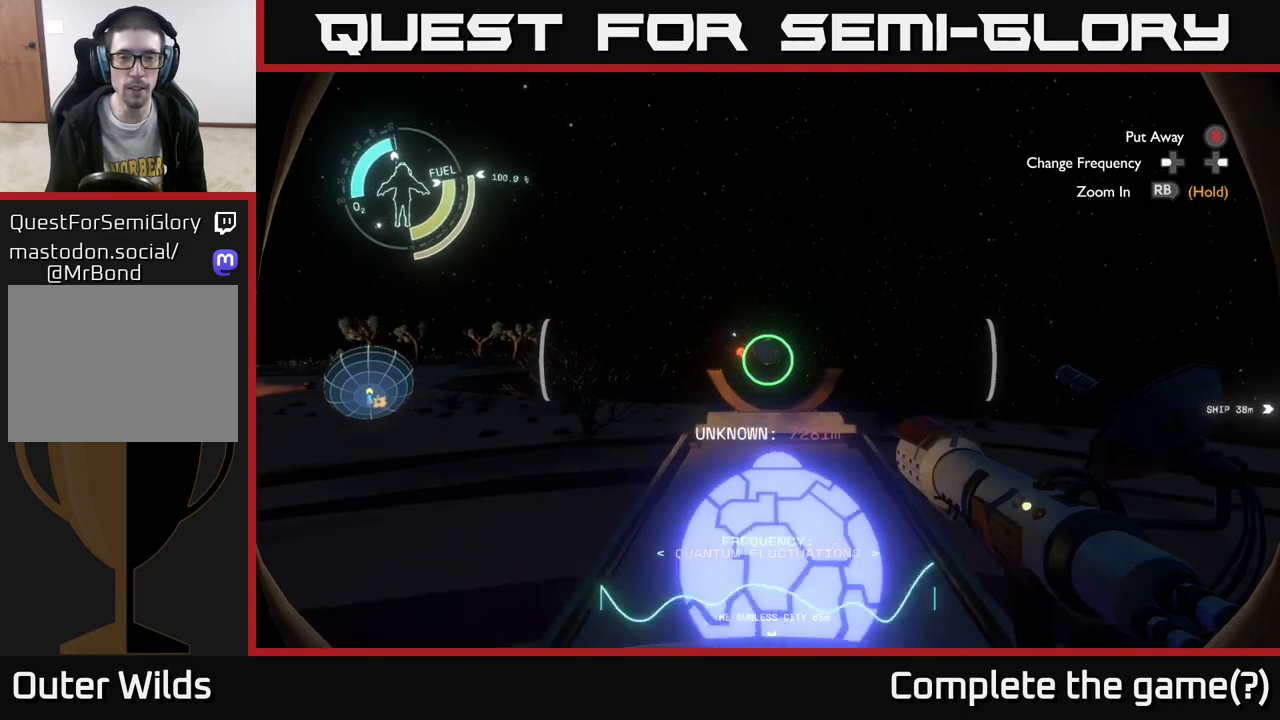
{"buttons": [], "left_stick": "down-right", "right_stick": "down", "events": [[117, "left_stick", "center"], [300, "right_stick", "down"], [467, "left_stick", "down-right"]]}
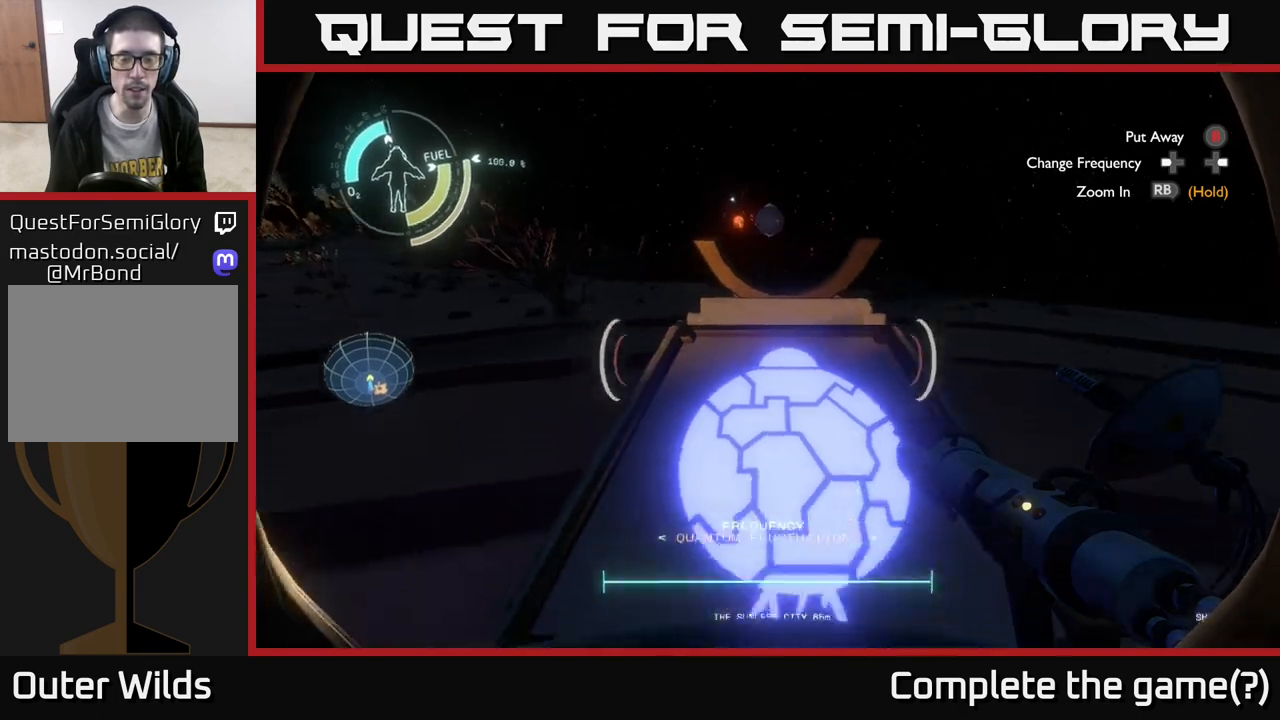
{"buttons": [], "left_stick": "center", "right_stick": "center", "events": [[67, "right_stick", "center"], [117, "left_stick", "center"]]}
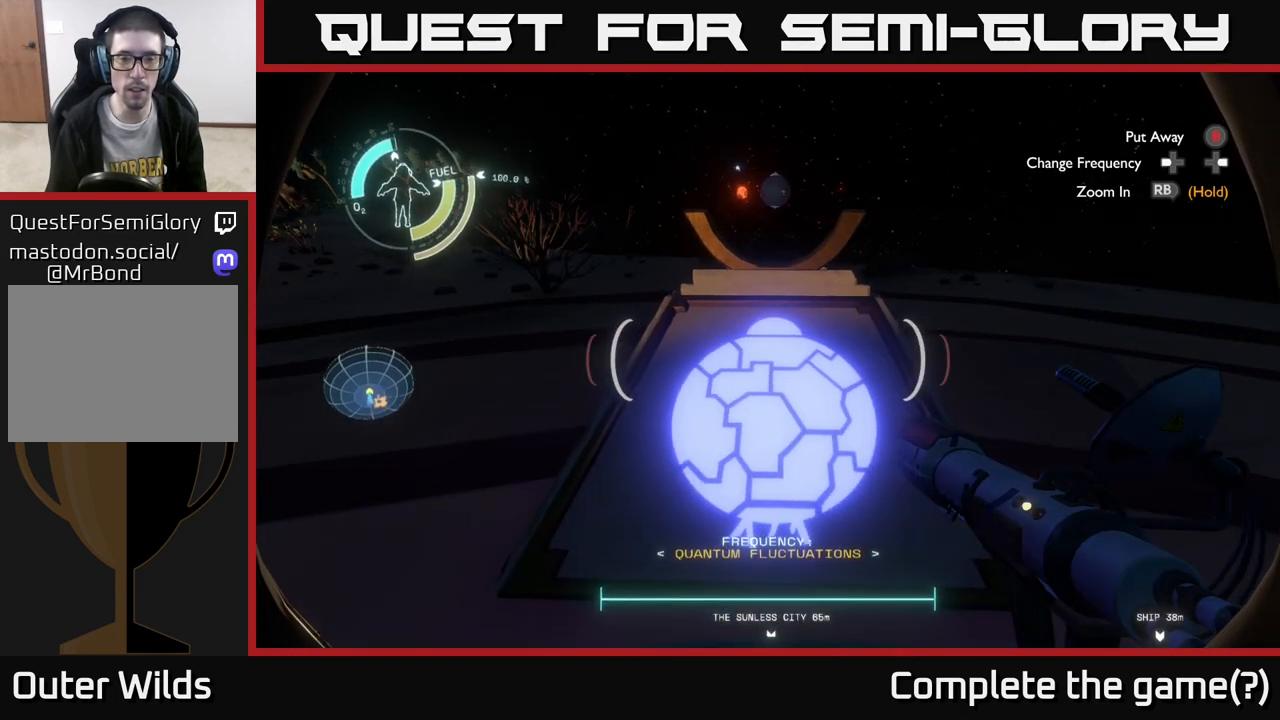
{"buttons": [], "left_stick": "center", "right_stick": "center", "events": [[150, "right_stick", "up"], [200, "left_stick", "right"], [283, "left_stick", "up-right"], [350, "right_stick", "center"], [400, "left_stick", "center"]]}
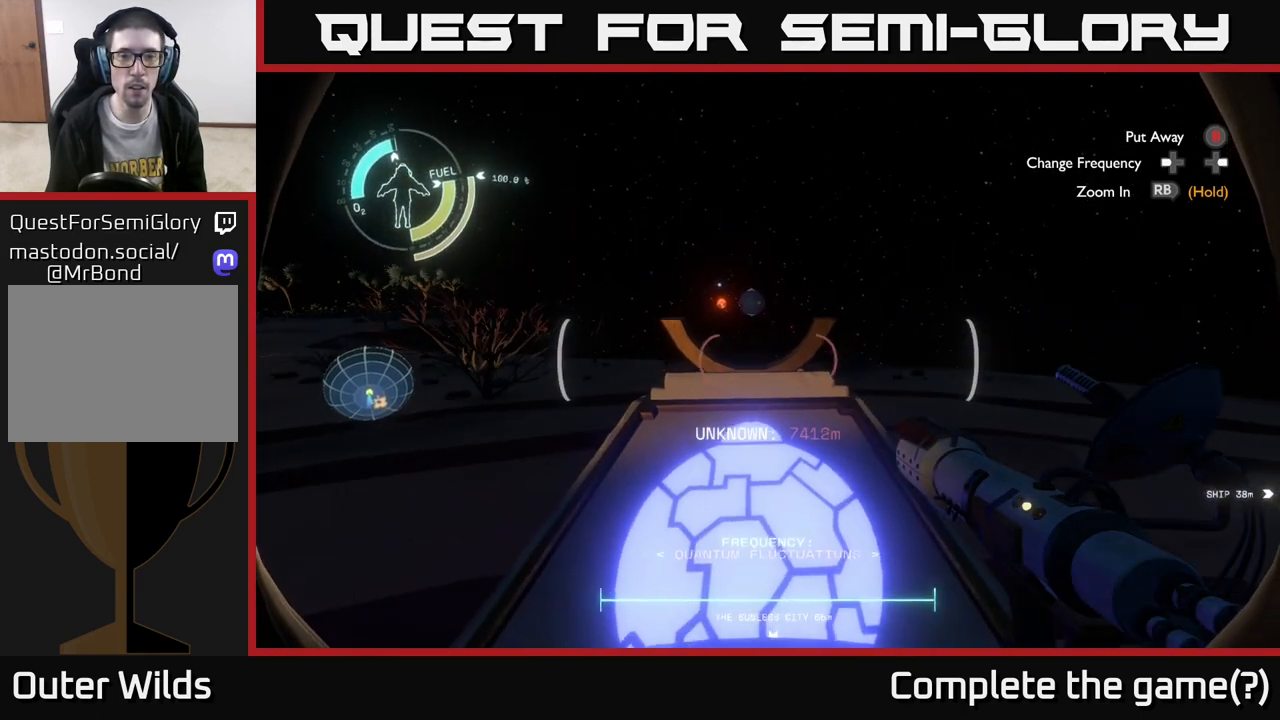
{"buttons": [], "left_stick": "center", "right_stick": "center", "events": [[50, "right_stick", "up"], [200, "right_stick", "center"]]}
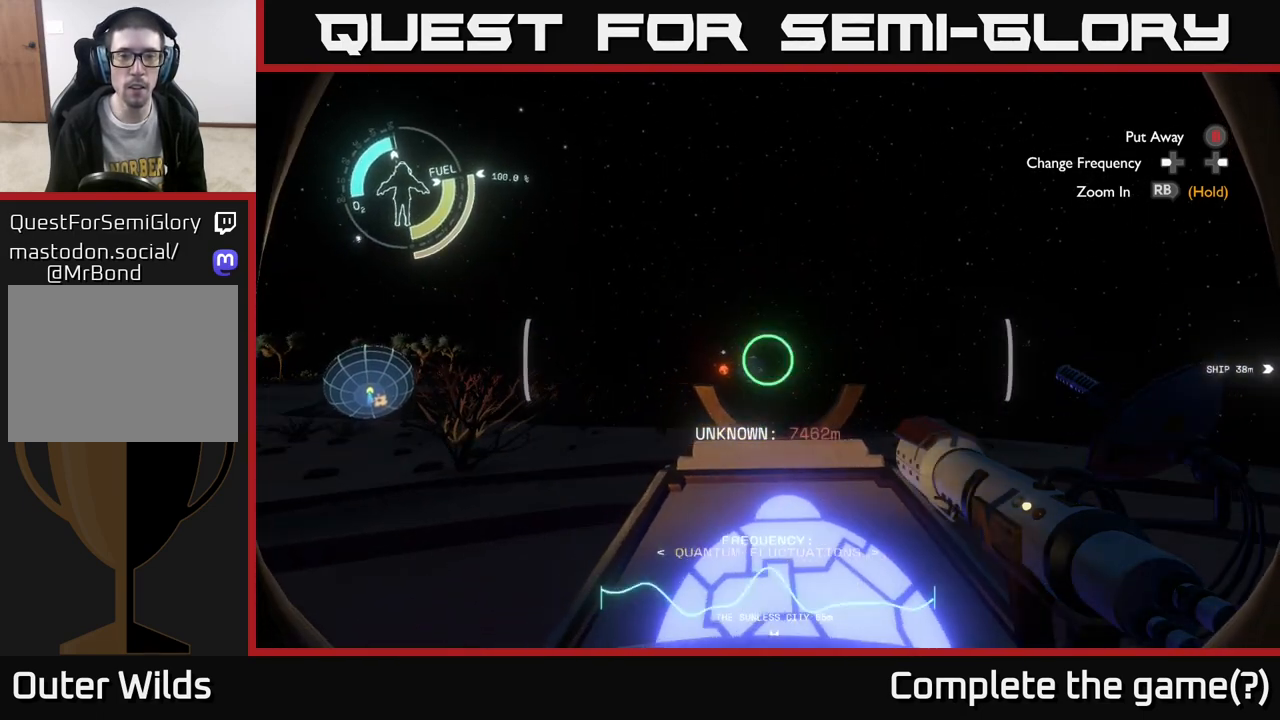
{"buttons": [], "left_stick": "right", "right_stick": "center", "events": [[50, "left_stick", "right"], [233, "left_stick", "center"], [500, "left_stick", "right"]]}
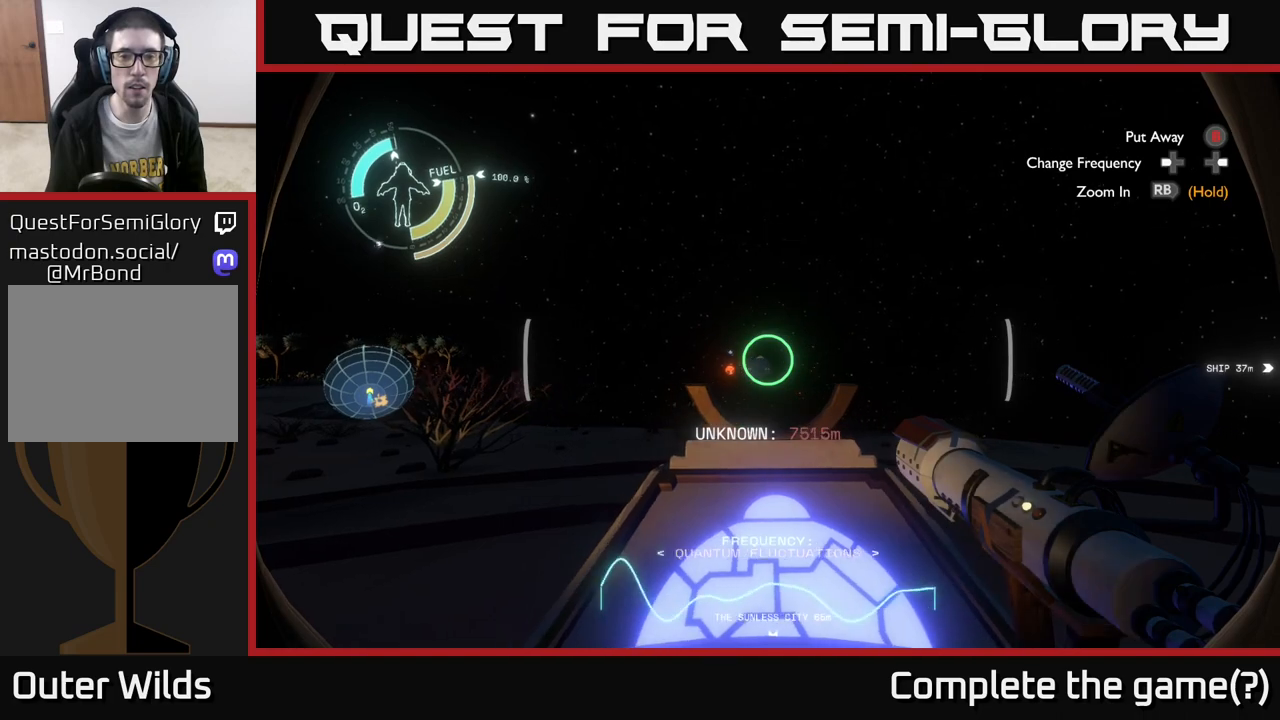
{"buttons": [], "left_stick": "right", "right_stick": "center", "events": [[133, "left_stick", "center"], [450, "left_stick", "right"]]}
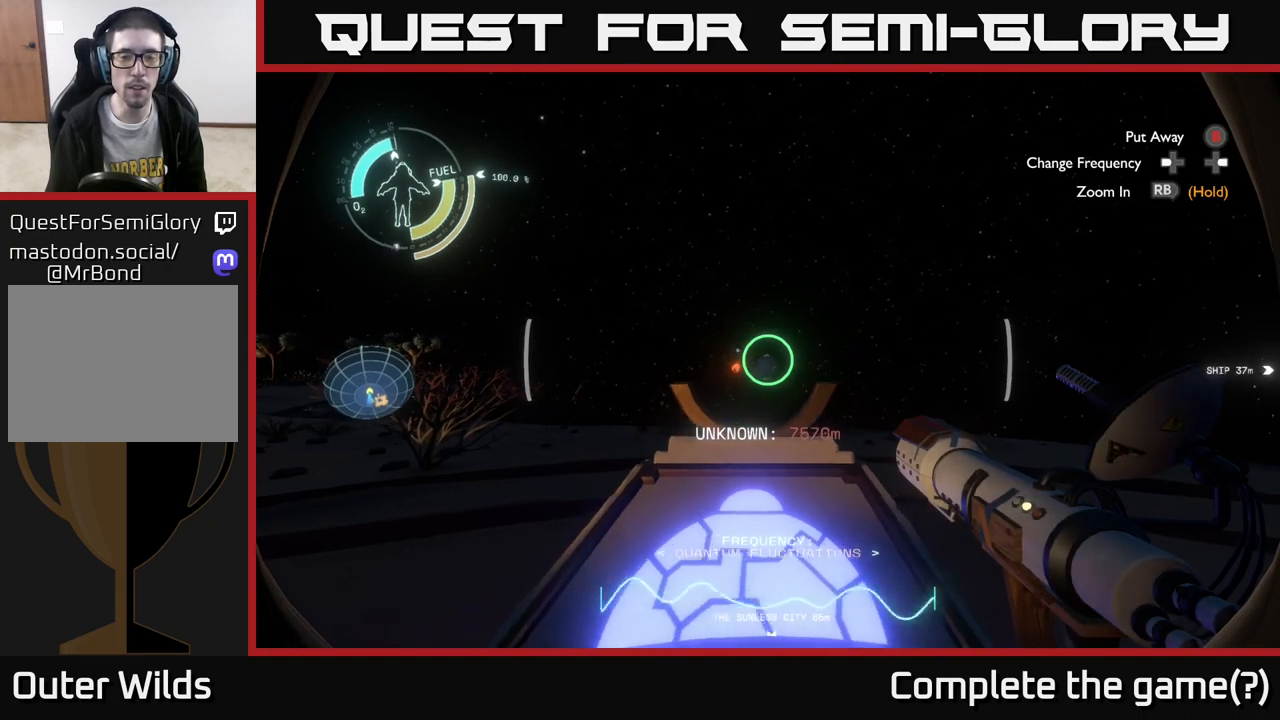
{"buttons": [], "left_stick": "center", "right_stick": "center", "events": [[83, "left_stick", "center"], [350, "Y", "down"], [400, "Y", "up"]]}
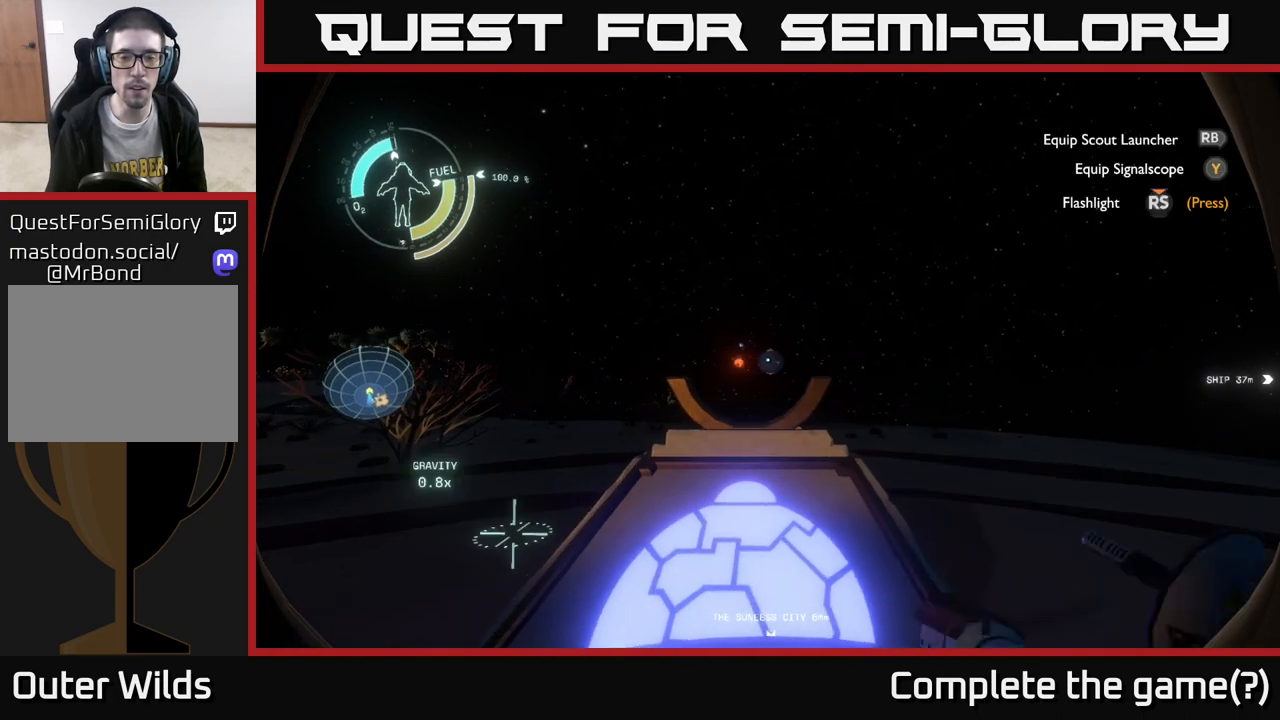
{"buttons": [], "left_stick": "center", "right_stick": "center", "events": [[367, "right_stick", "down-right"], [417, "right_stick", "center"]]}
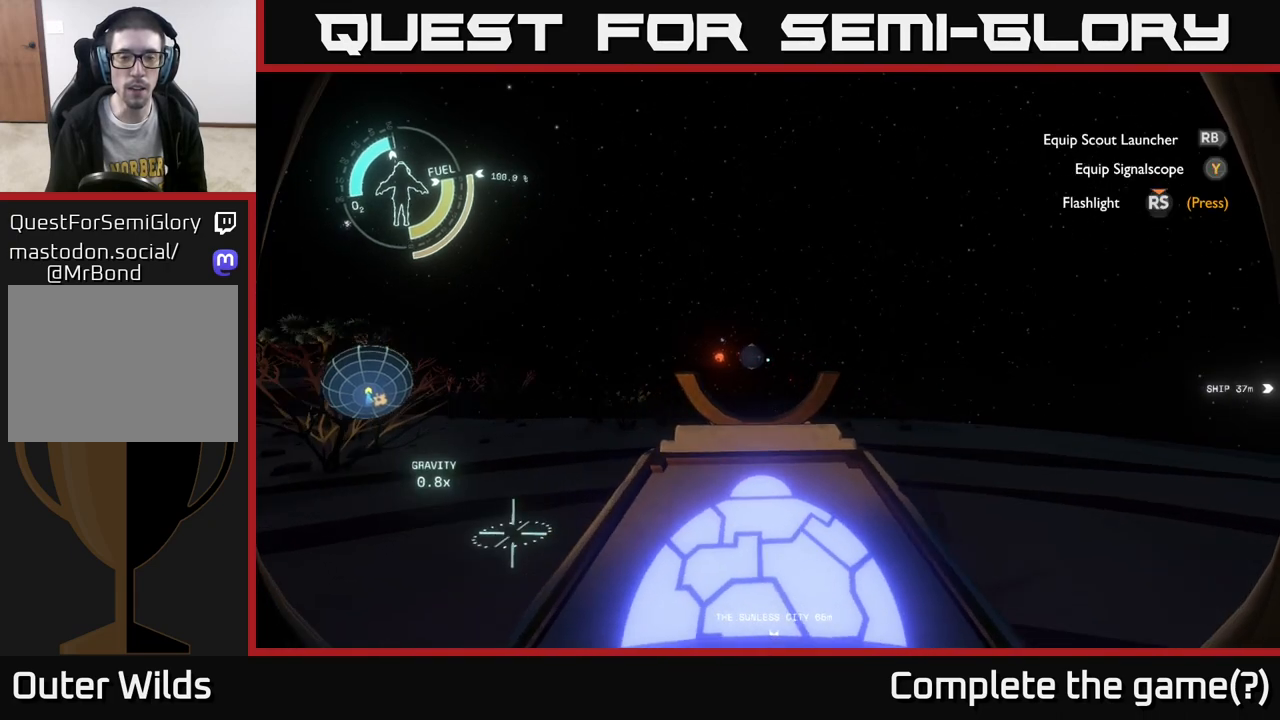
{"buttons": [], "left_stick": "right", "right_stick": "center", "events": [[67, "Y", "down"], [133, "Y", "up"], [383, "left_stick", "right"]]}
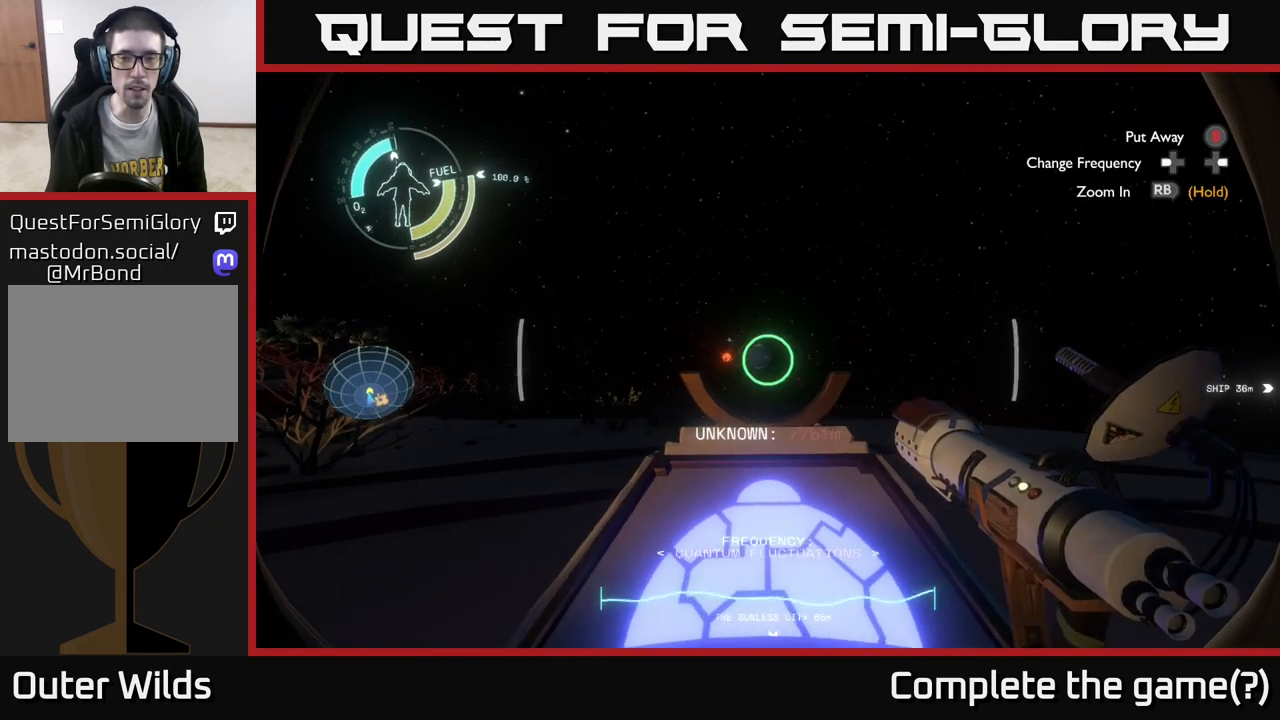
{"buttons": [], "left_stick": "center", "right_stick": "center", "events": [[17, "left_stick", "center"]]}
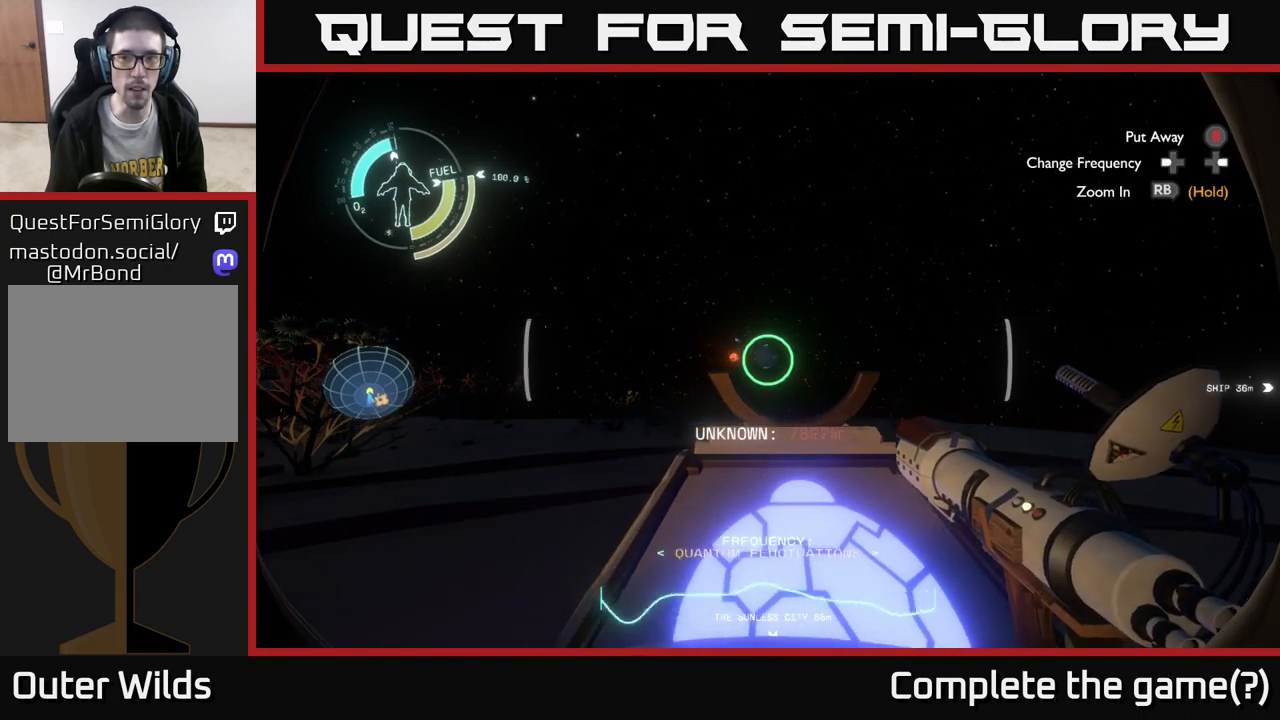
{"buttons": ["R1"], "left_stick": "center", "right_stick": "center", "events": [[50, "left_stick", "right"], [167, "left_stick", "center"], [350, "R1", "down"]]}
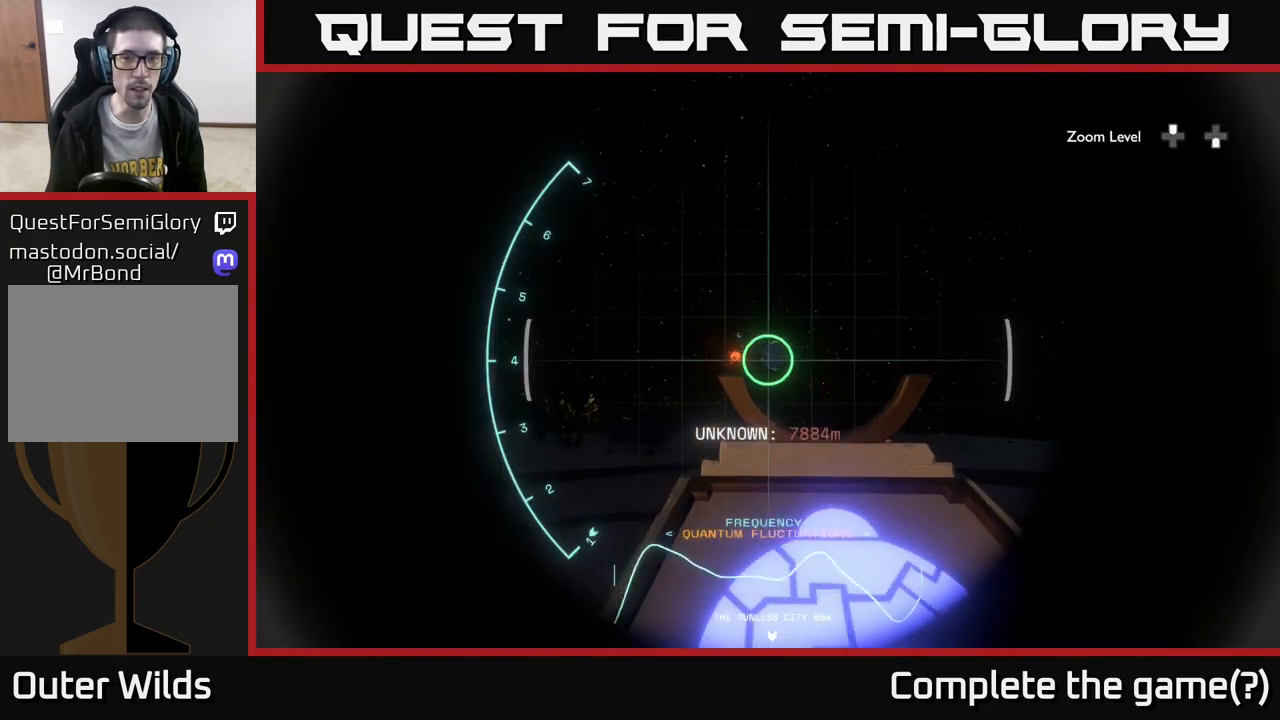
{"buttons": ["R1"], "left_stick": "center", "right_stick": "right", "events": [[433, "right_stick", "right"]]}
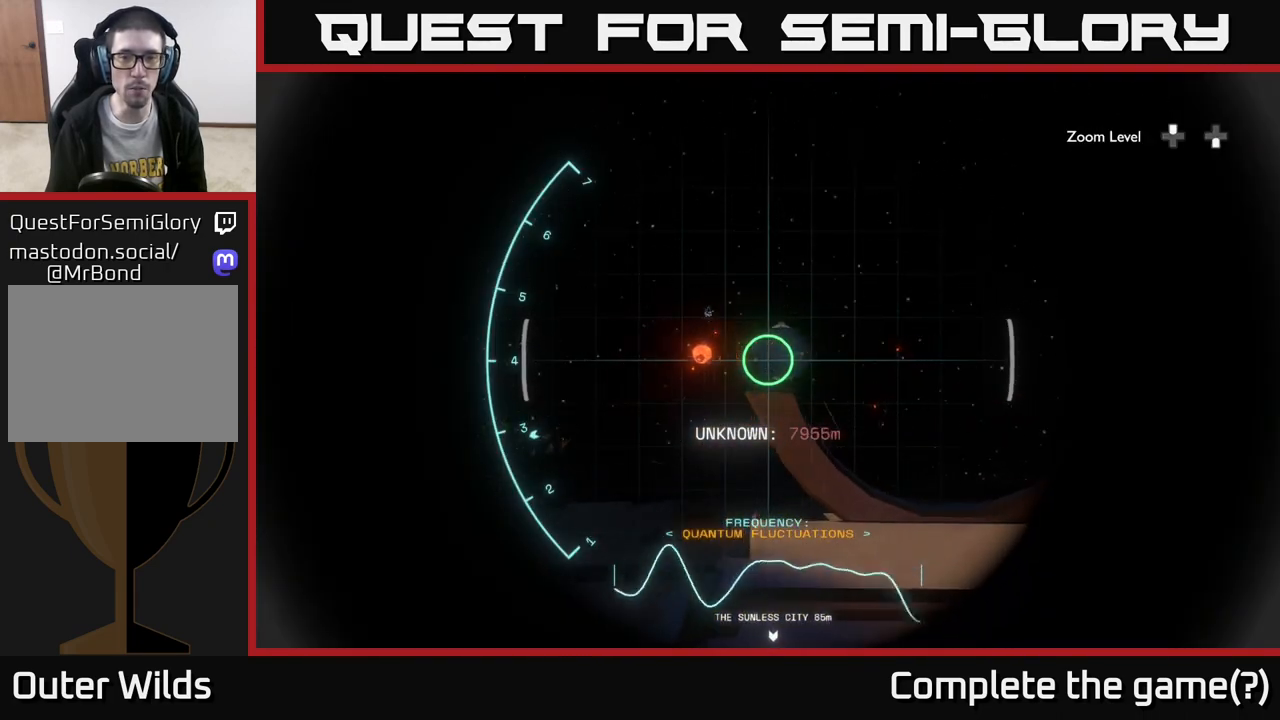
{"buttons": ["R1", "DPAD_UP"], "left_stick": "center", "right_stick": "center", "events": [[50, "right_stick", "center"], [183, "DPAD_UP", "down"]]}
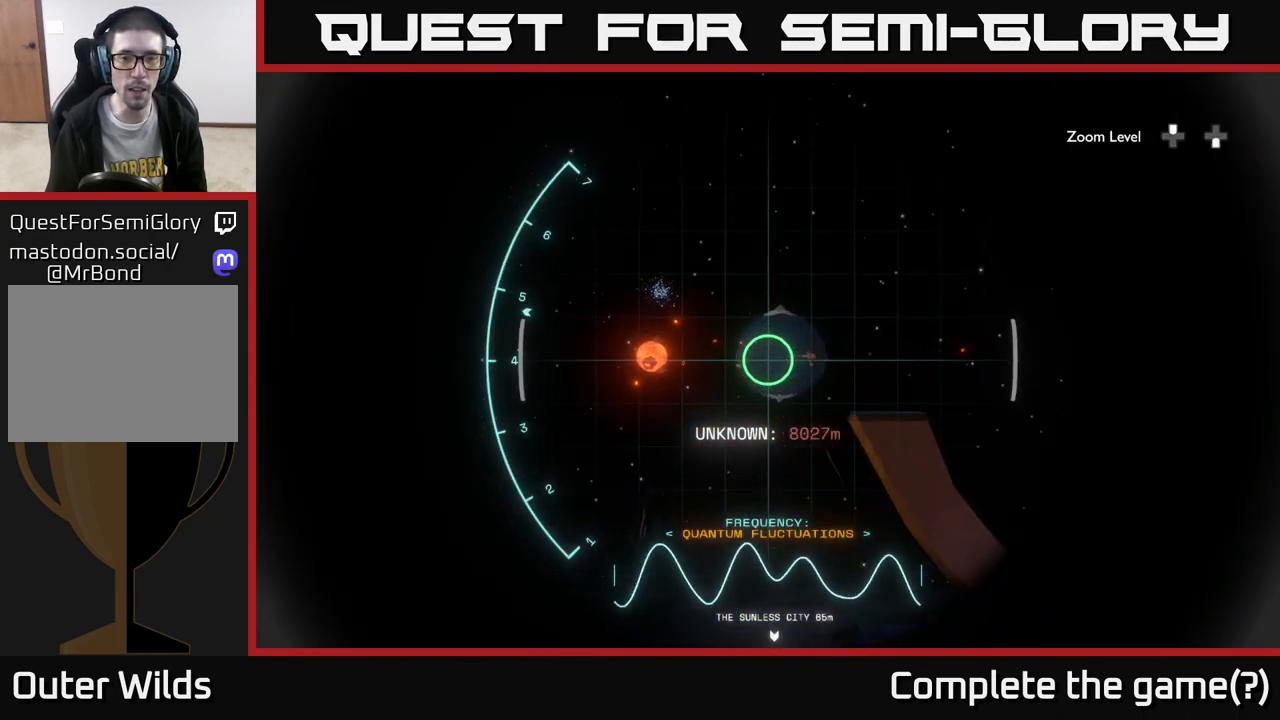
{"buttons": ["R1", "DPAD_UP"], "left_stick": "center", "right_stick": "center", "events": []}
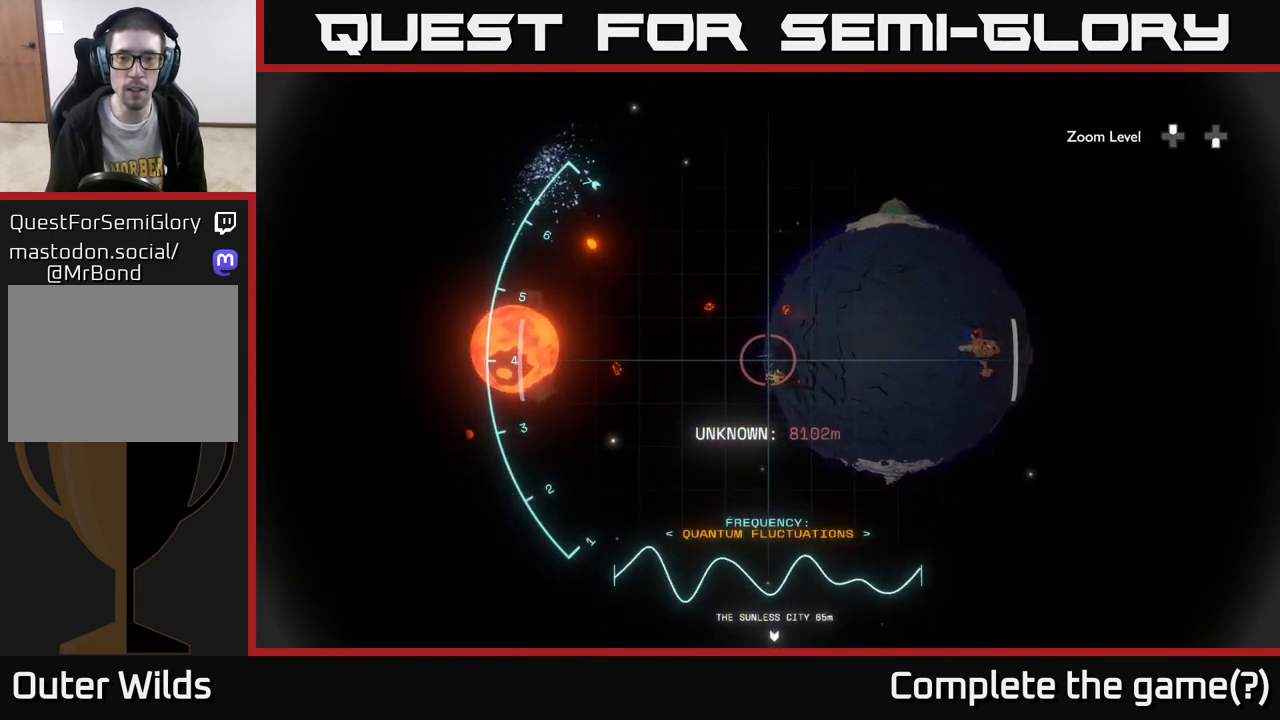
{"buttons": ["R1"], "left_stick": "center", "right_stick": "center", "events": [[133, "DPAD_UP", "up"], [250, "right_stick", "right"], [467, "right_stick", "center"]]}
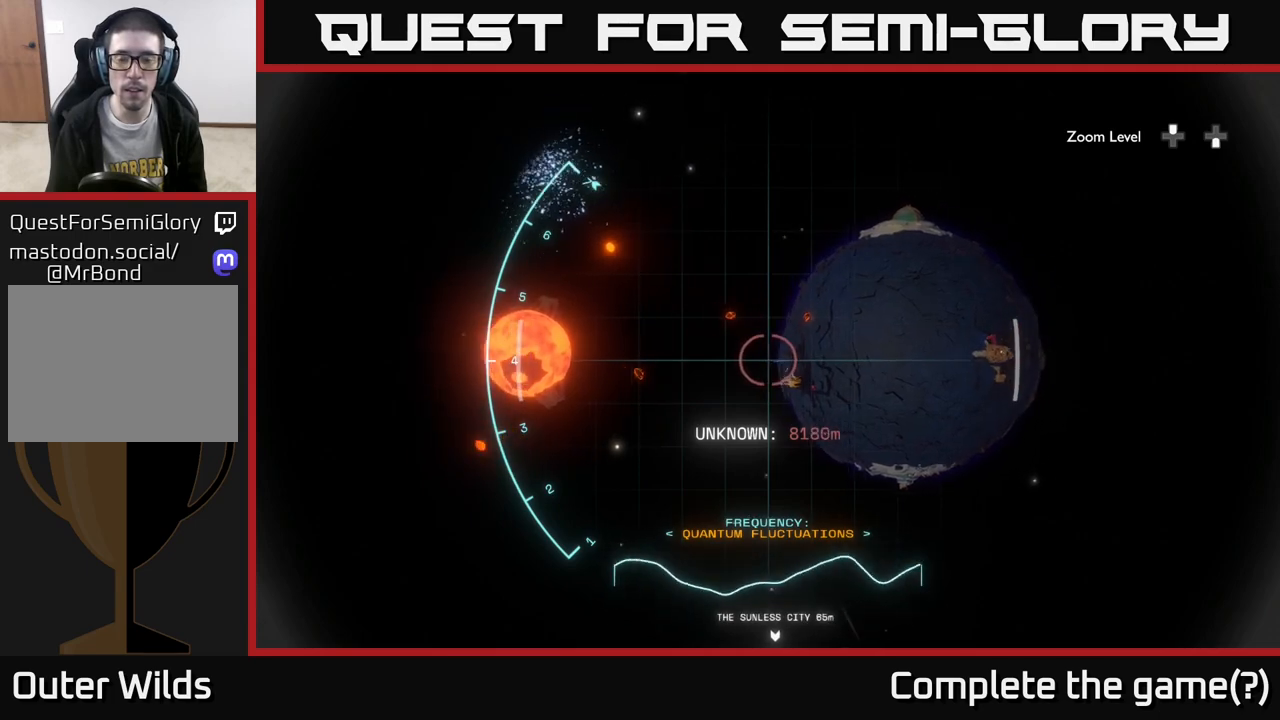
{"buttons": ["R1"], "left_stick": "right", "right_stick": "right", "events": [[133, "left_stick", "right"], [200, "right_stick", "right"]]}
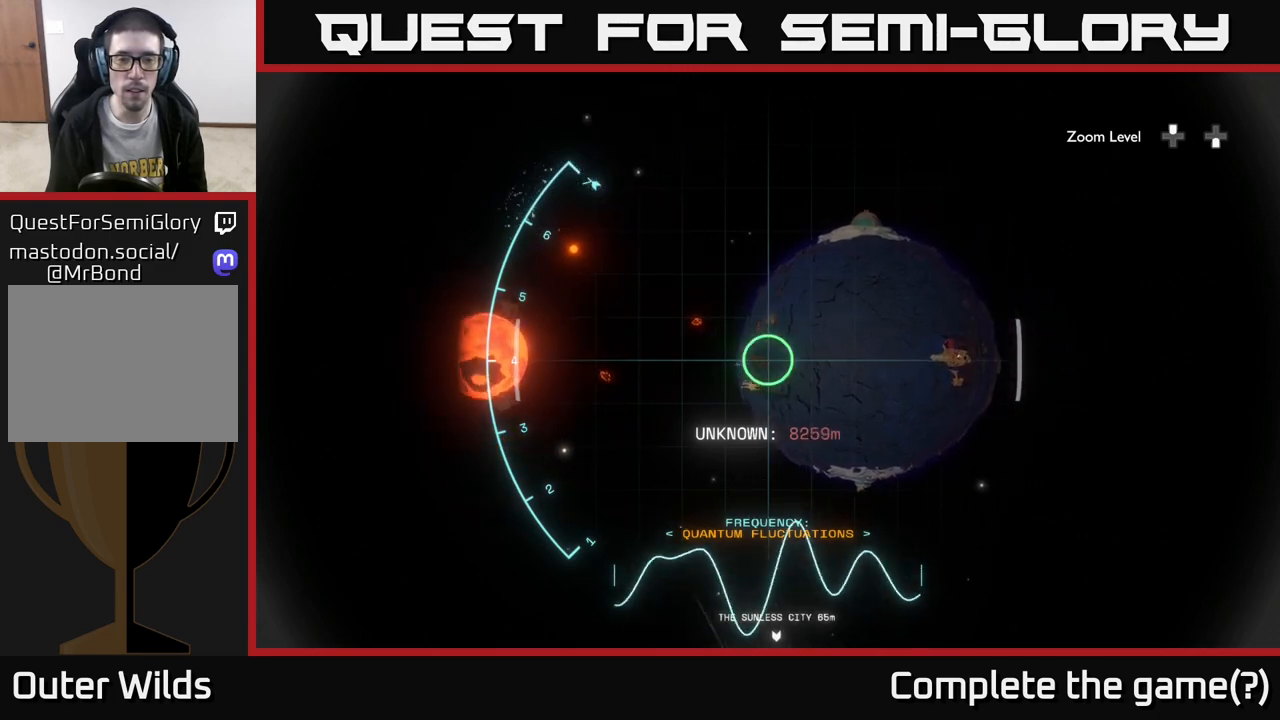
{"buttons": [], "left_stick": "center", "right_stick": "right", "events": [[67, "left_stick", "center"], [183, "R1", "up"]]}
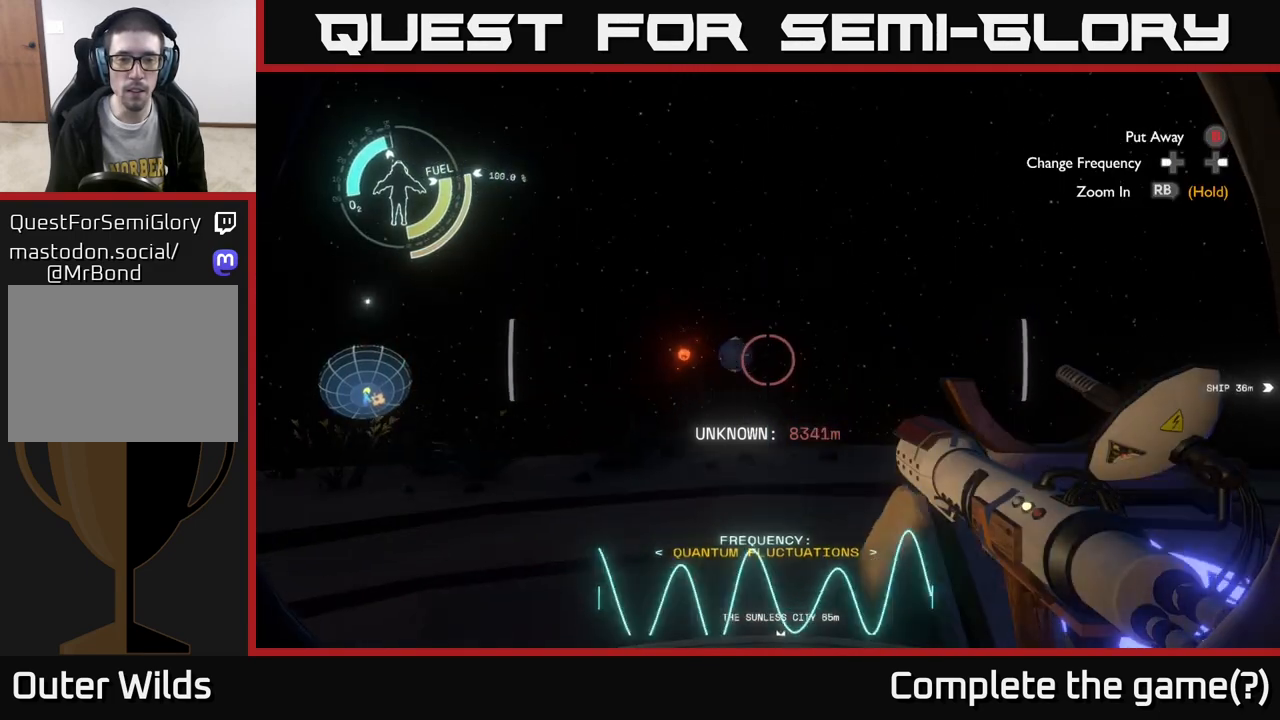
{"buttons": ["R1"], "left_stick": "center", "right_stick": "center", "events": [[83, "right_stick", "center"], [167, "R1", "down"]]}
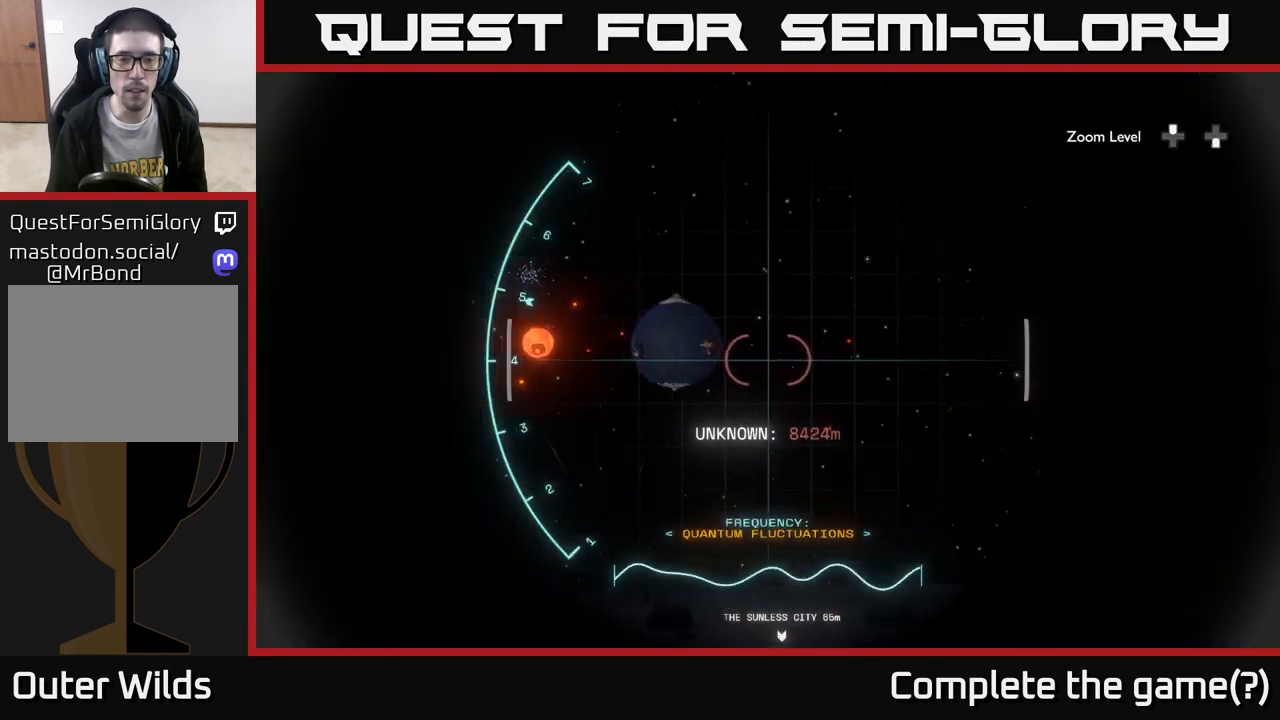
{"buttons": ["R1"], "left_stick": "center", "right_stick": "center", "events": [[17, "right_stick", "left"], [117, "right_stick", "center"]]}
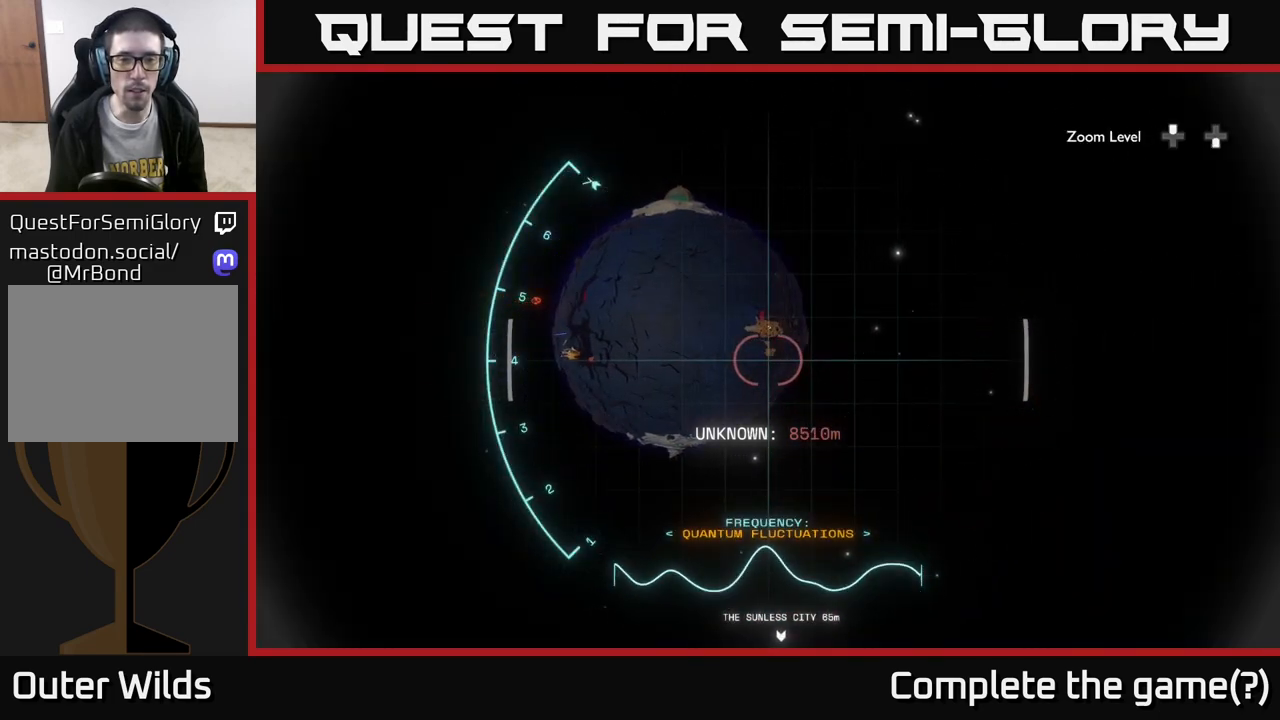
{"buttons": ["R1"], "left_stick": "center", "right_stick": "right", "events": [[200, "right_stick", "up-right"], [483, "right_stick", "right"]]}
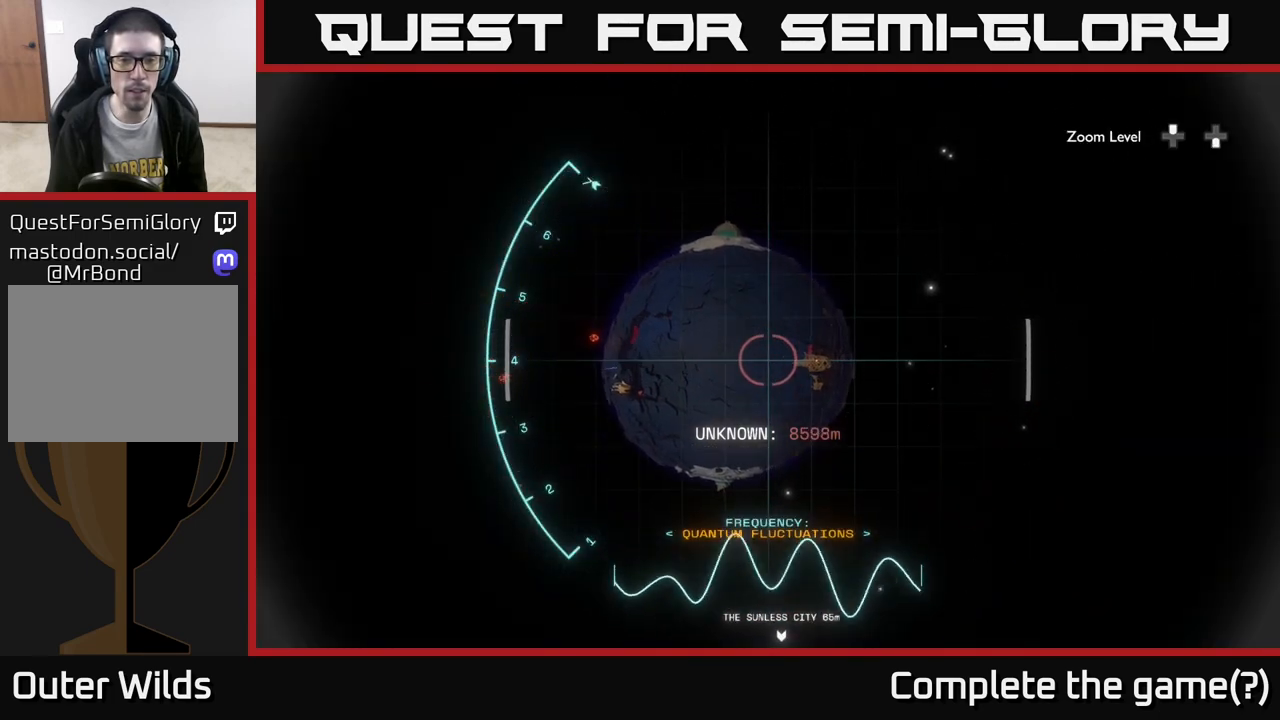
{"buttons": ["R1"], "left_stick": "center", "right_stick": "right", "events": []}
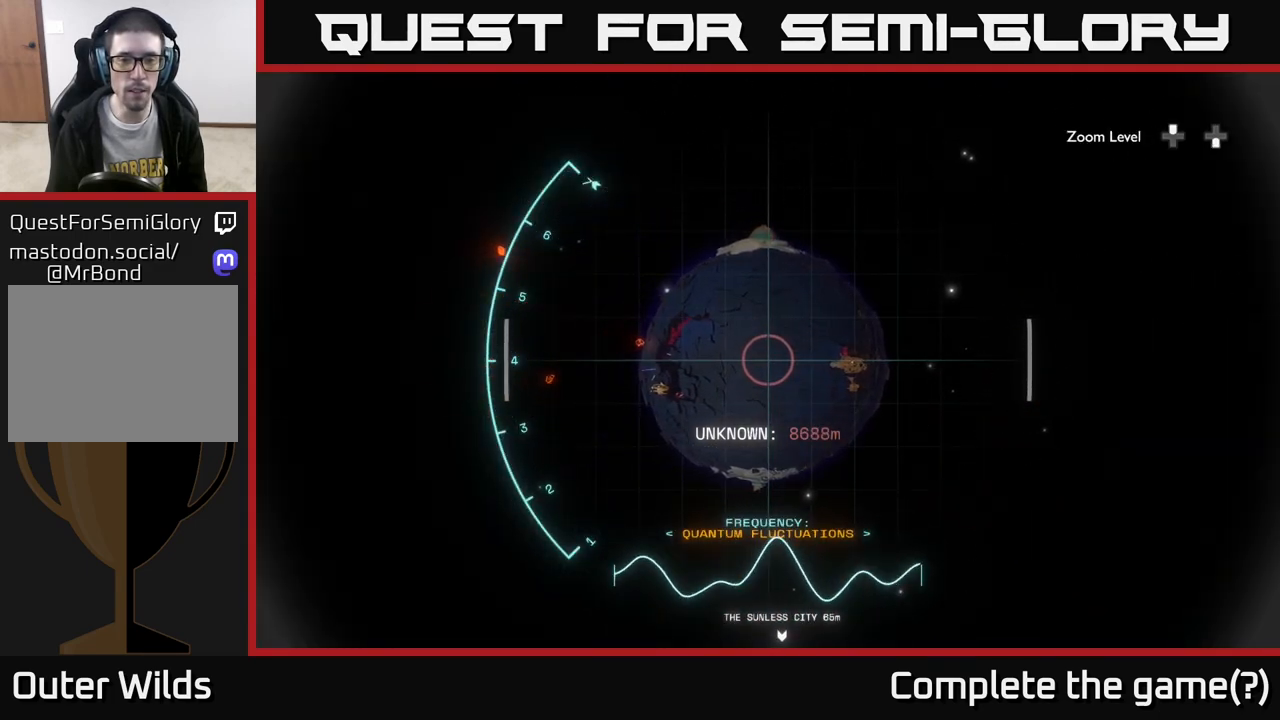
{"buttons": ["R1"], "left_stick": "center", "right_stick": "right", "events": []}
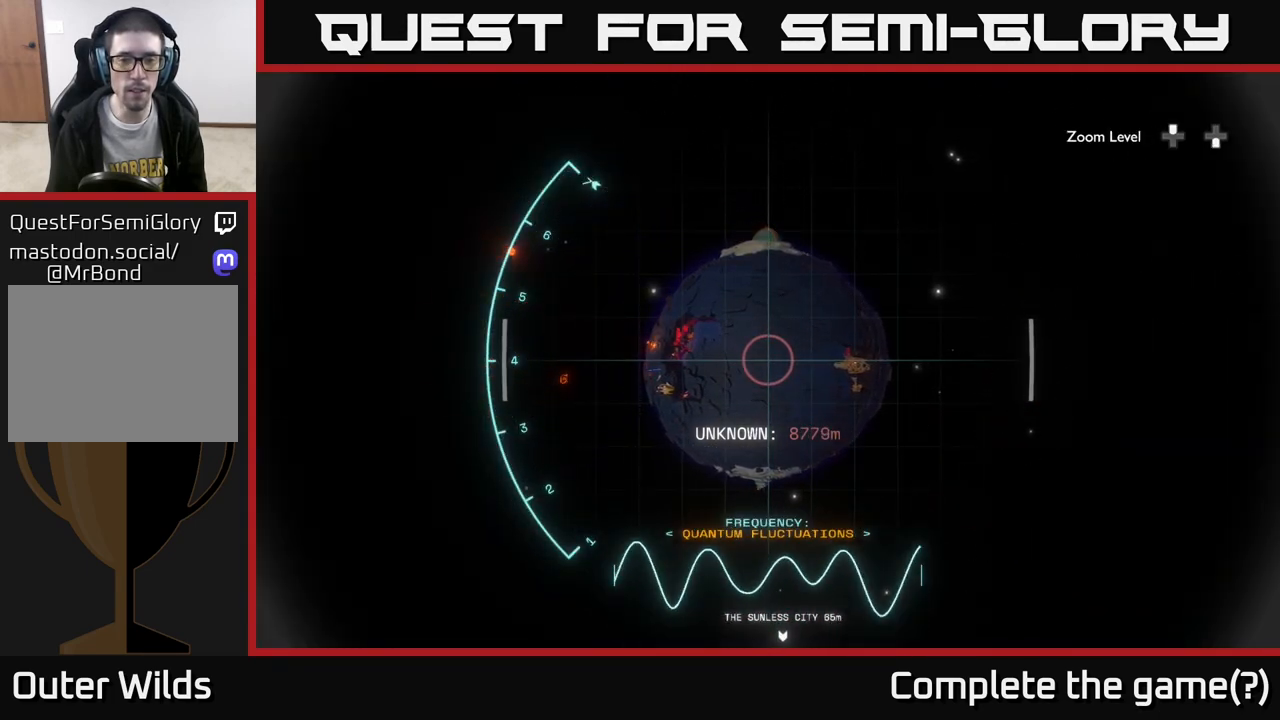
{"buttons": ["R1"], "left_stick": "center", "right_stick": "right", "events": []}
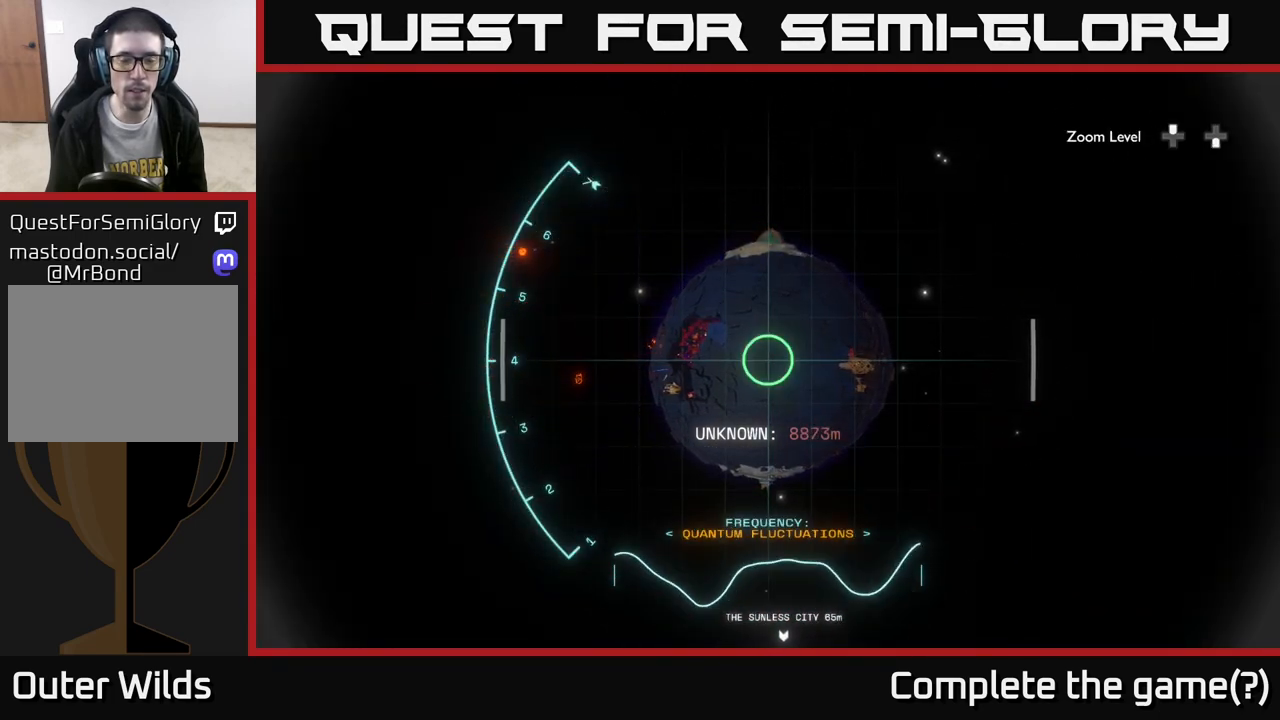
{"buttons": ["R1"], "left_stick": "center", "right_stick": "right", "events": []}